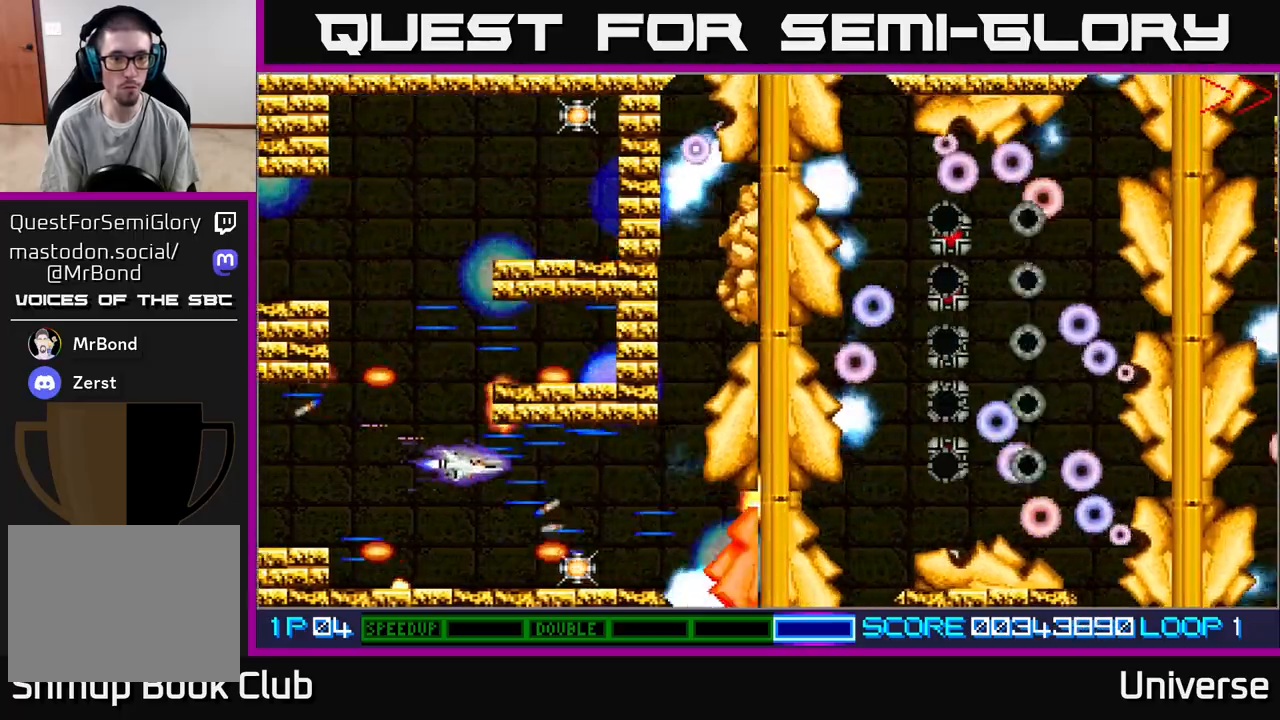
Gameplay with a controller (Xbox layout); each line is a JSON object with the inputs held at the frame after it (dt_ms = milliseconds from this image to that frame). "events" lists button and stick changes between this image and that frame as [ms after this image, input, new state], when the widget could be followed in between. Not read: left_stick right_stick.
{"dt_ms": 500, "buttons": ["A", "DPAD_LEFT"], "events": [[50, "DPAD_RIGHT", "down"], [150, "DPAD_DOWN", "up"], [200, "DPAD_DOWN", "down"], [233, "DPAD_RIGHT", "up"], [233, "R1", "up"], [250, "DPAD_DOWN", "up"], [417, "DPAD_DOWN", "down"], [417, "DPAD_LEFT", "down"], [467, "DPAD_DOWN", "up"]]}
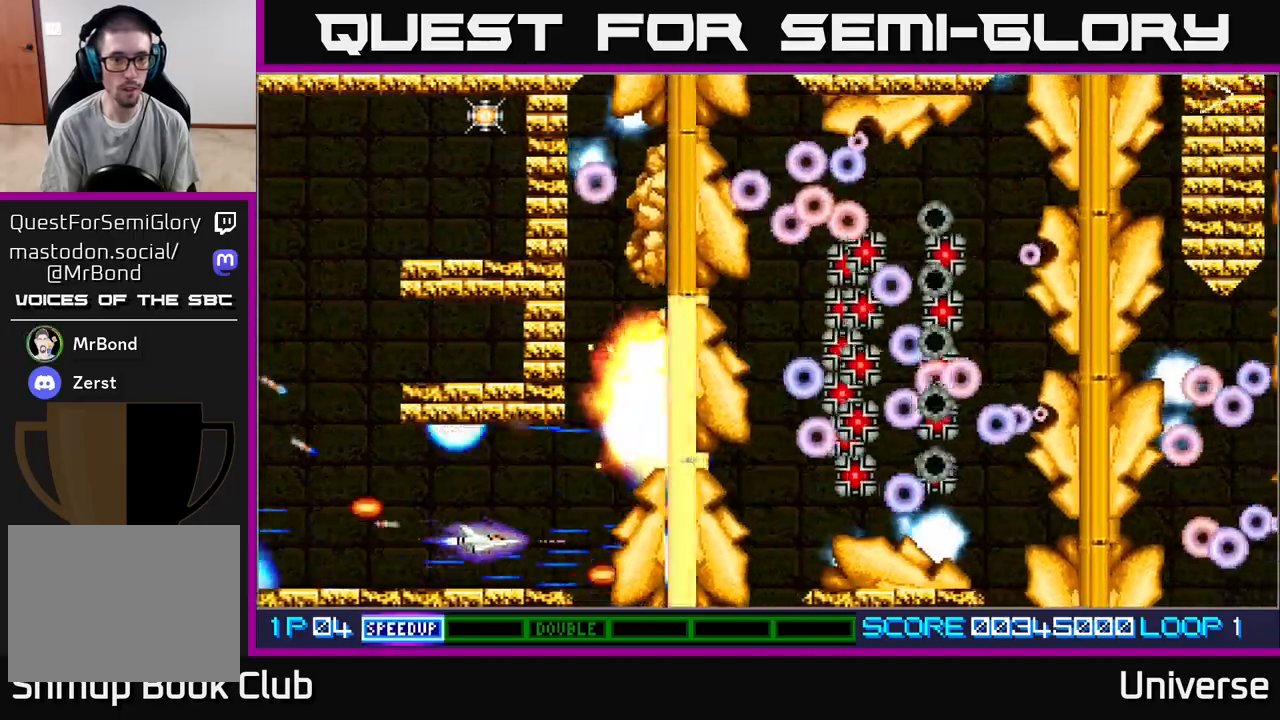
{"dt_ms": 500, "buttons": ["A"], "events": [[100, "DPAD_UP", "down"], [150, "DPAD_UP", "up"], [167, "DPAD_LEFT", "up"]]}
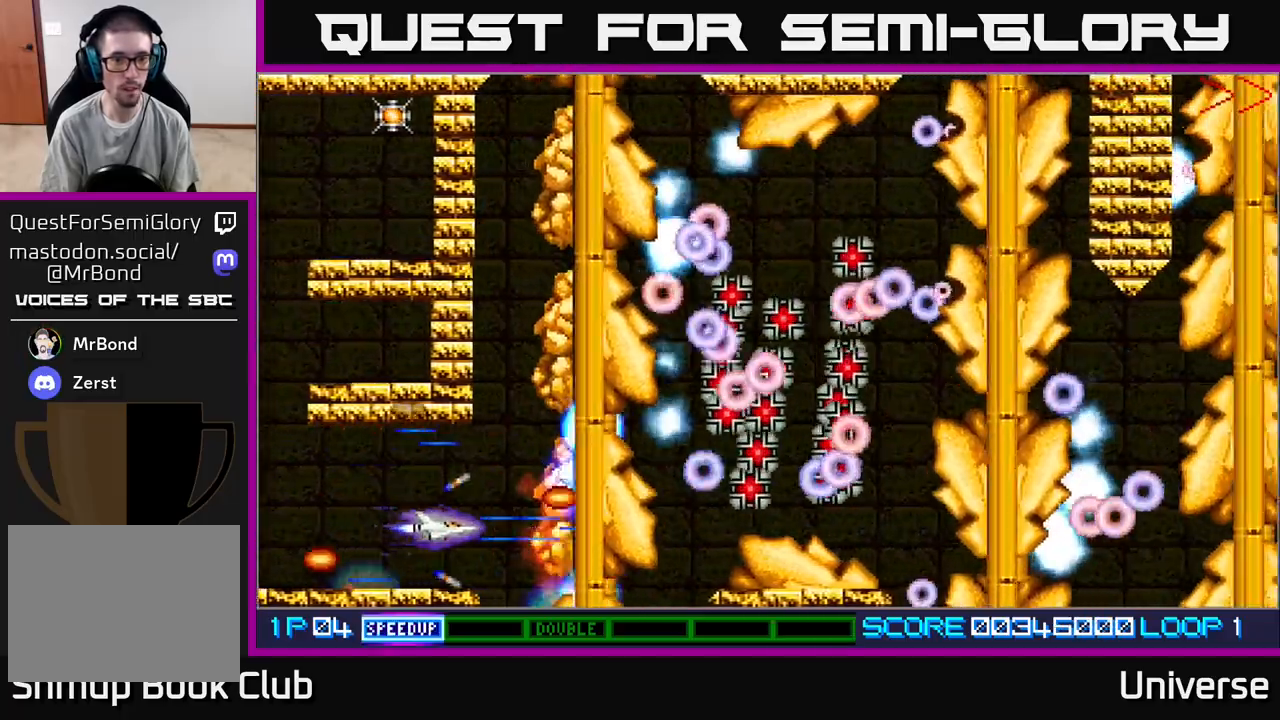
{"dt_ms": 500, "buttons": ["A"], "events": [[133, "DPAD_LEFT", "down"], [183, "DPAD_UP", "down"], [250, "DPAD_LEFT", "up"], [250, "DPAD_UP", "up"]]}
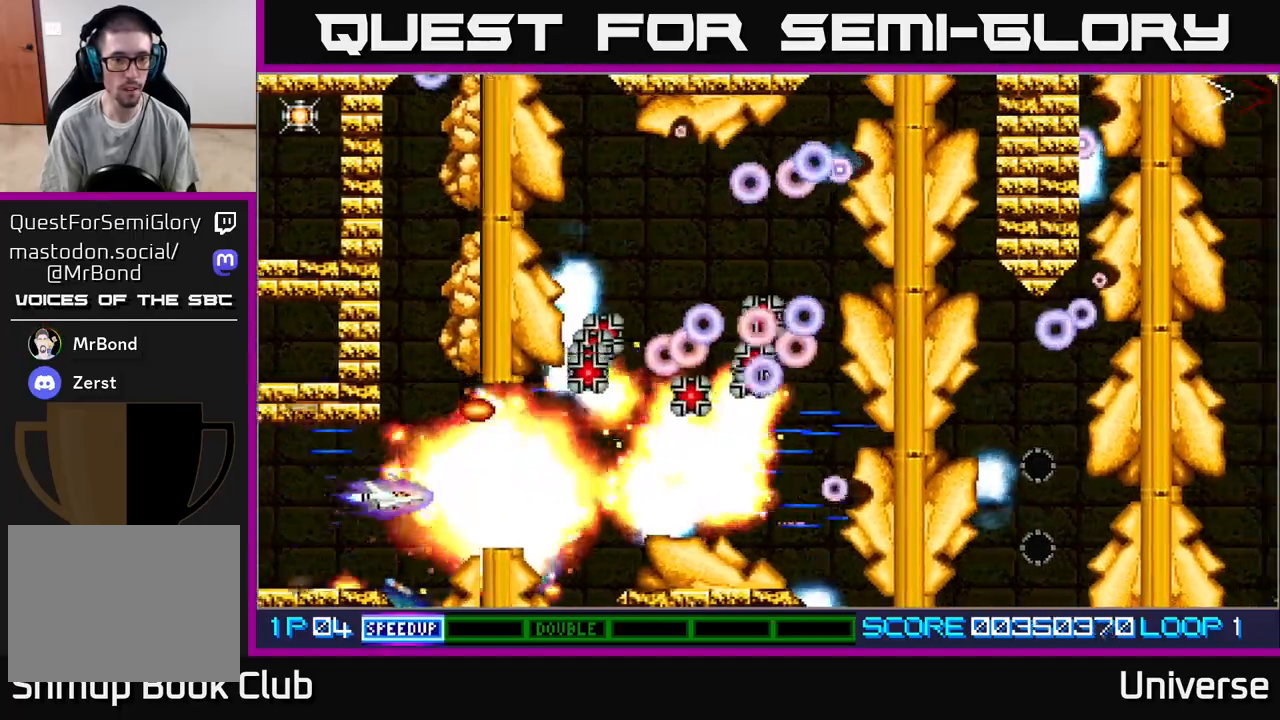
{"dt_ms": 500, "buttons": ["A", "DPAD_UP"], "events": [[17, "DPAD_LEFT", "down"], [33, "DPAD_UP", "down"], [100, "DPAD_LEFT", "up"], [133, "DPAD_UP", "up"], [250, "DPAD_RIGHT", "down"], [350, "DPAD_UP", "down"], [400, "DPAD_RIGHT", "up"]]}
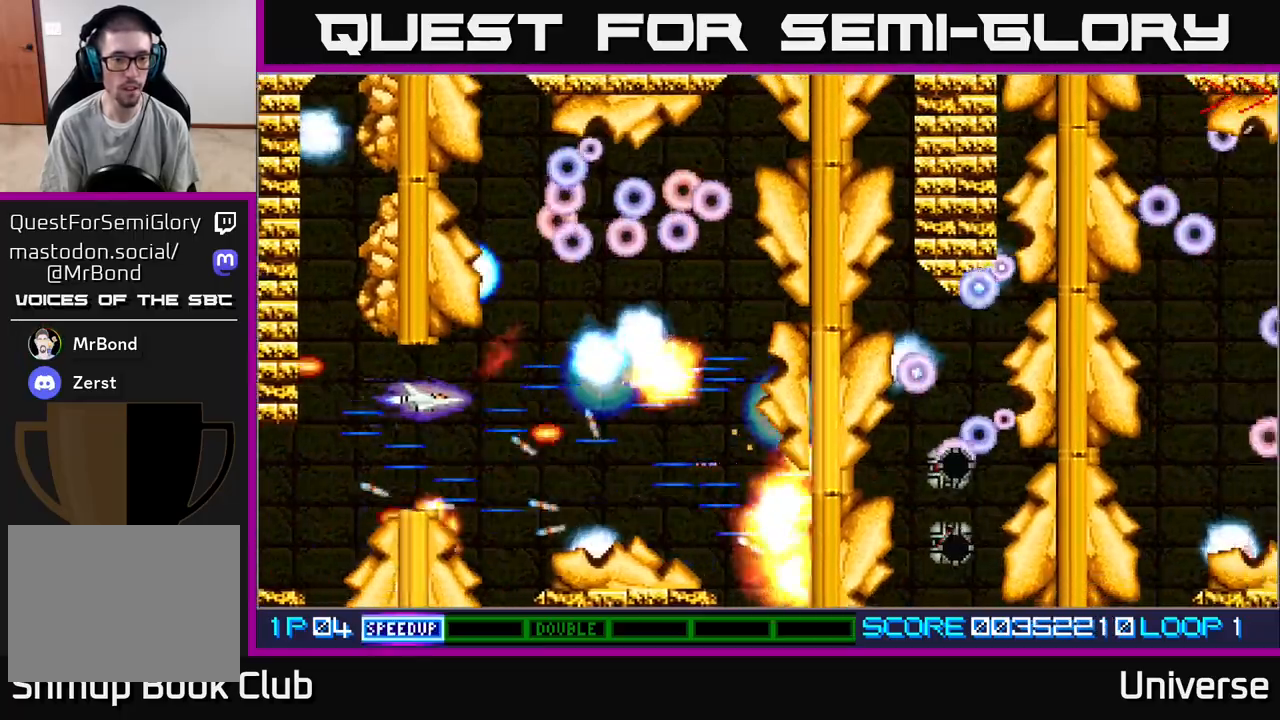
{"dt_ms": 1000, "buttons": ["A", "R1", "DPAD_UP", "DPAD_LEFT"]}